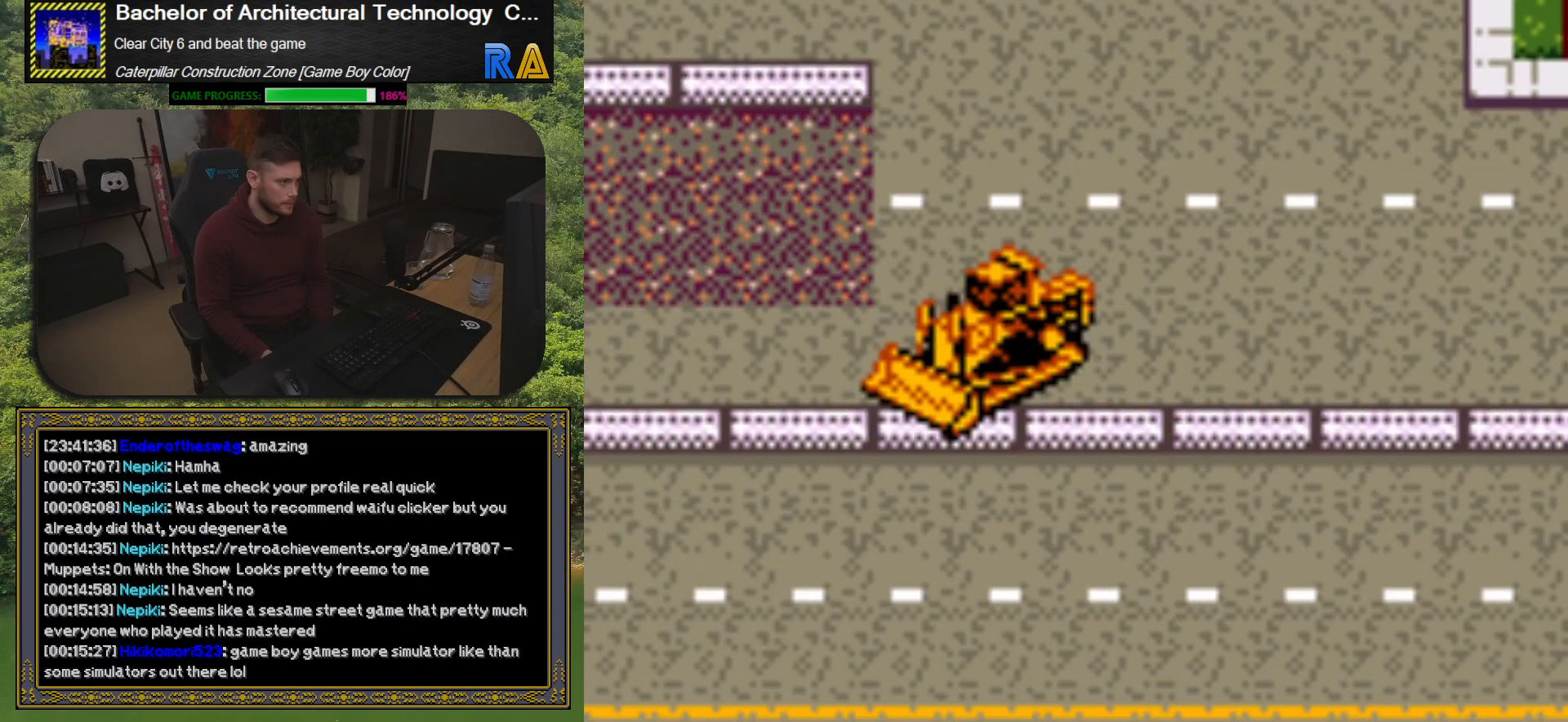
Gameplay with a controller (Xbox layout); each line is a JSON object with the inputs held at the frame after it. "events" lists button and stick changes between this image and that frame as [ms after this image, input, new state], when the widget could be followed in between. Not read: left_stick right_stick.
{"buttons": ["DPAD_LEFT"], "events": [[167, "DPAD_UP", "down"], [200, "DPAD_LEFT", "up"], [217, "DPAD_LEFT", "down"], [283, "DPAD_UP", "up"]]}
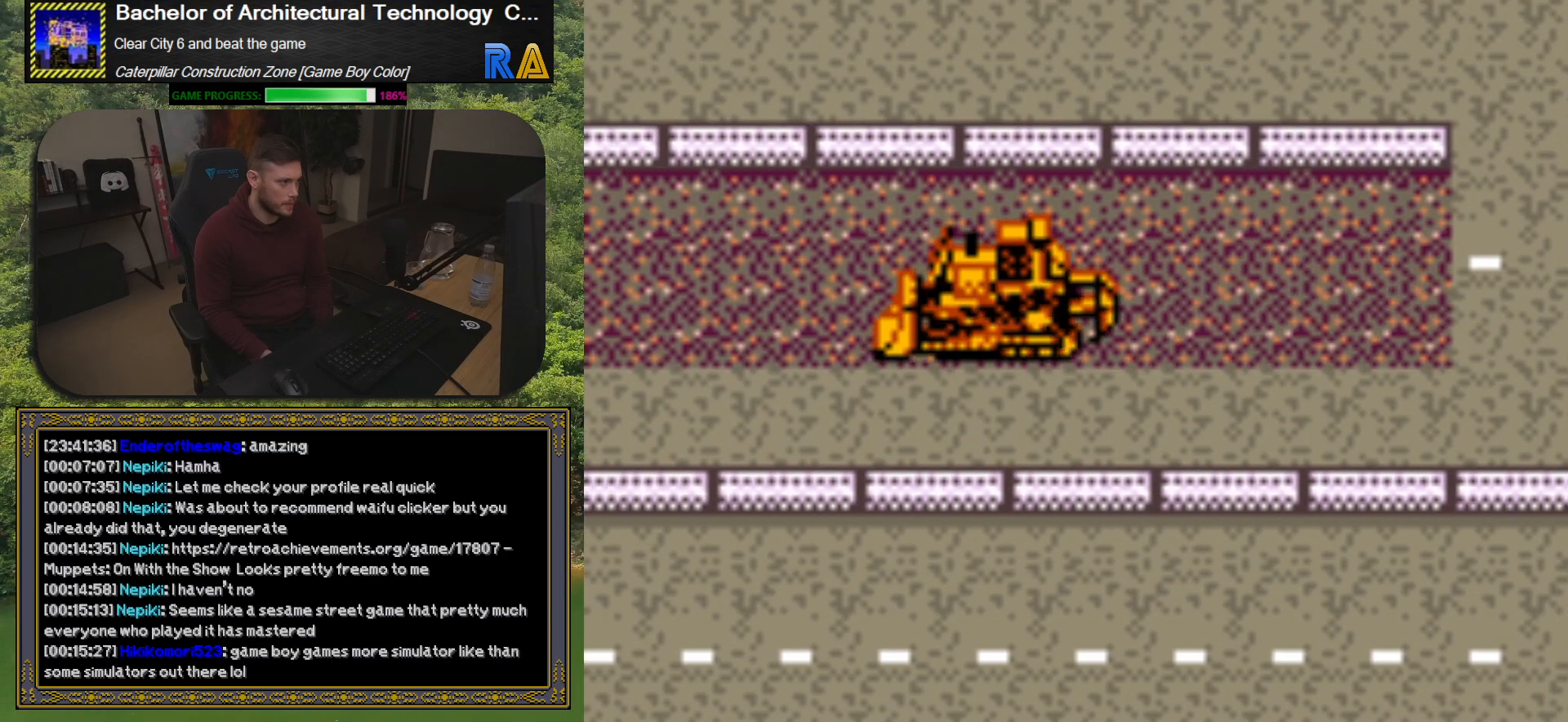
{"buttons": ["DPAD_LEFT"], "events": []}
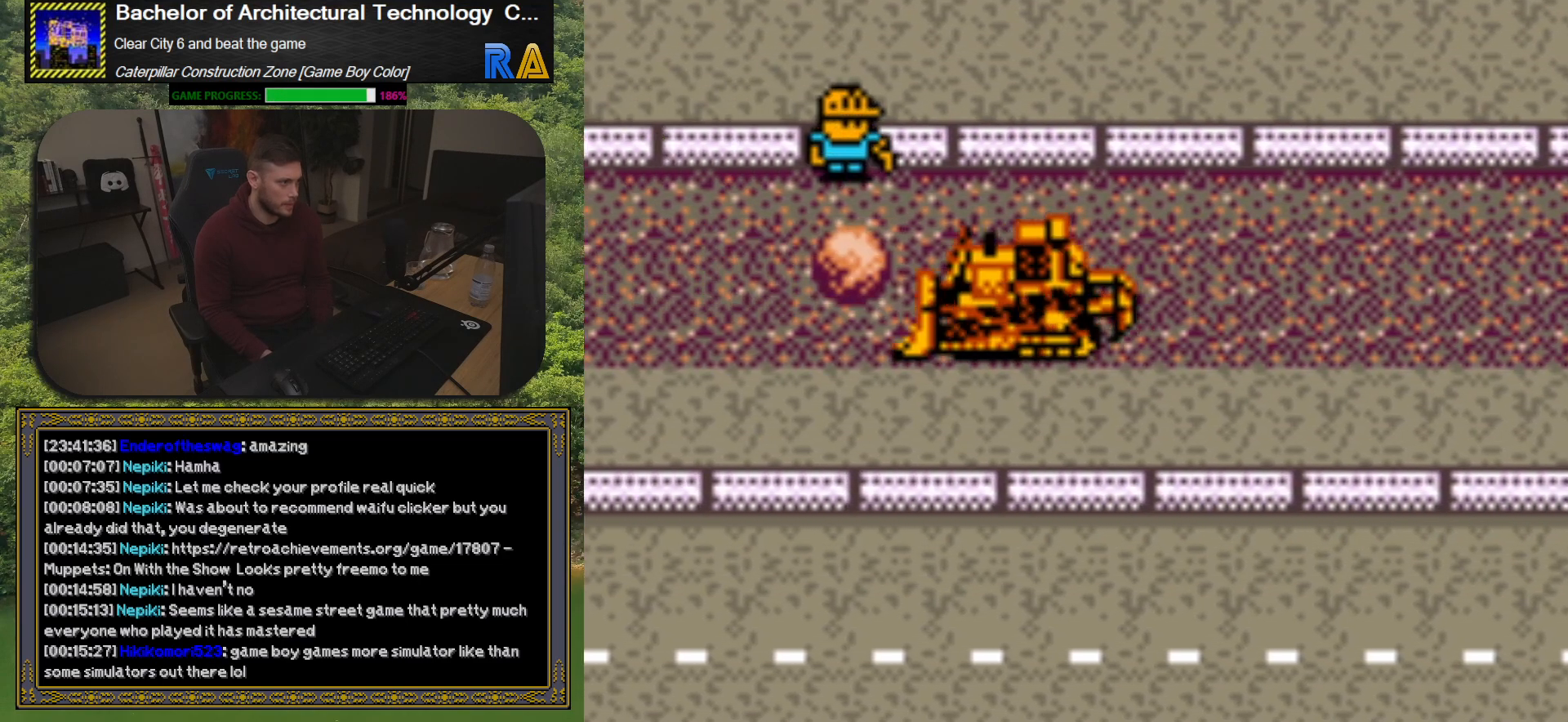
{"buttons": ["DPAD_RIGHT"], "events": [[267, "DPAD_LEFT", "up"], [467, "DPAD_RIGHT", "down"]]}
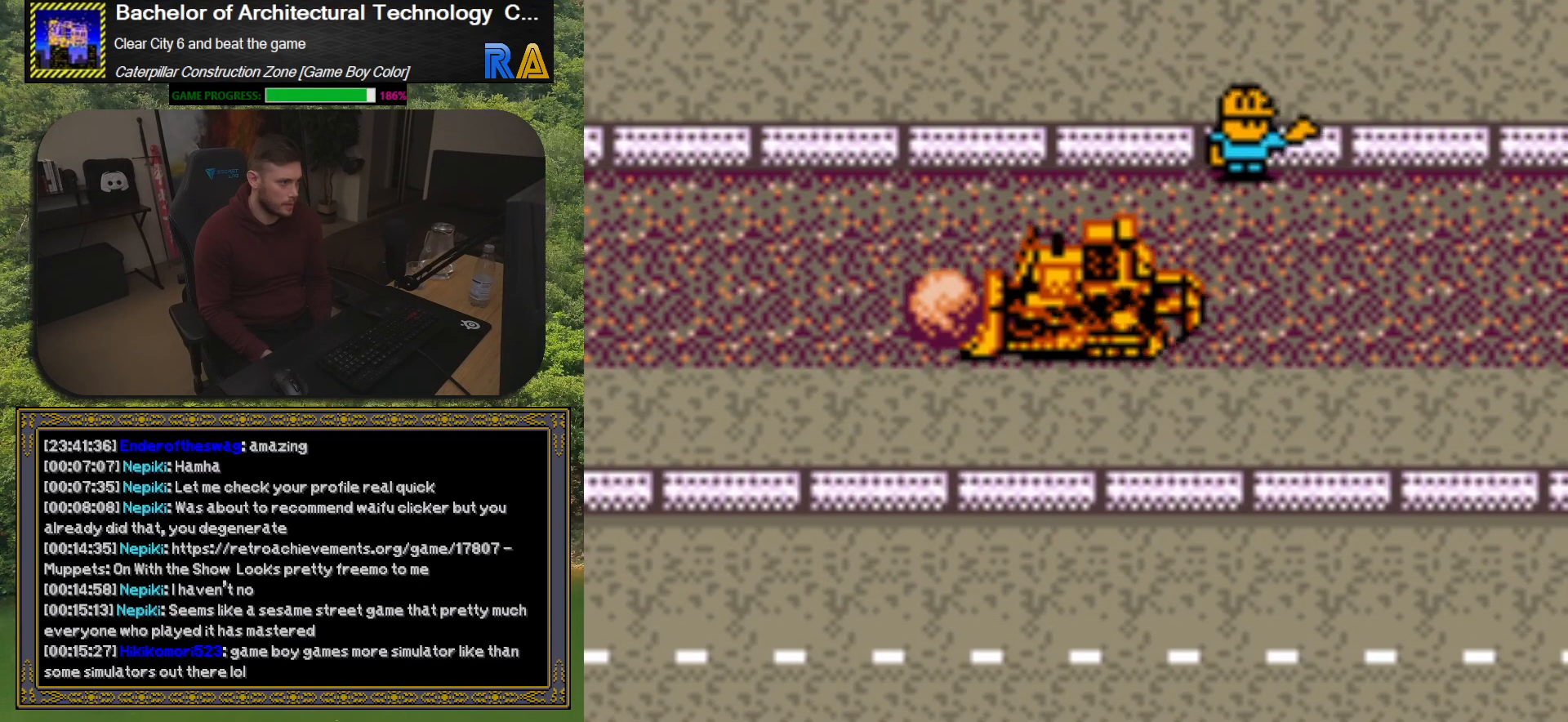
{"buttons": ["DPAD_RIGHT"], "events": []}
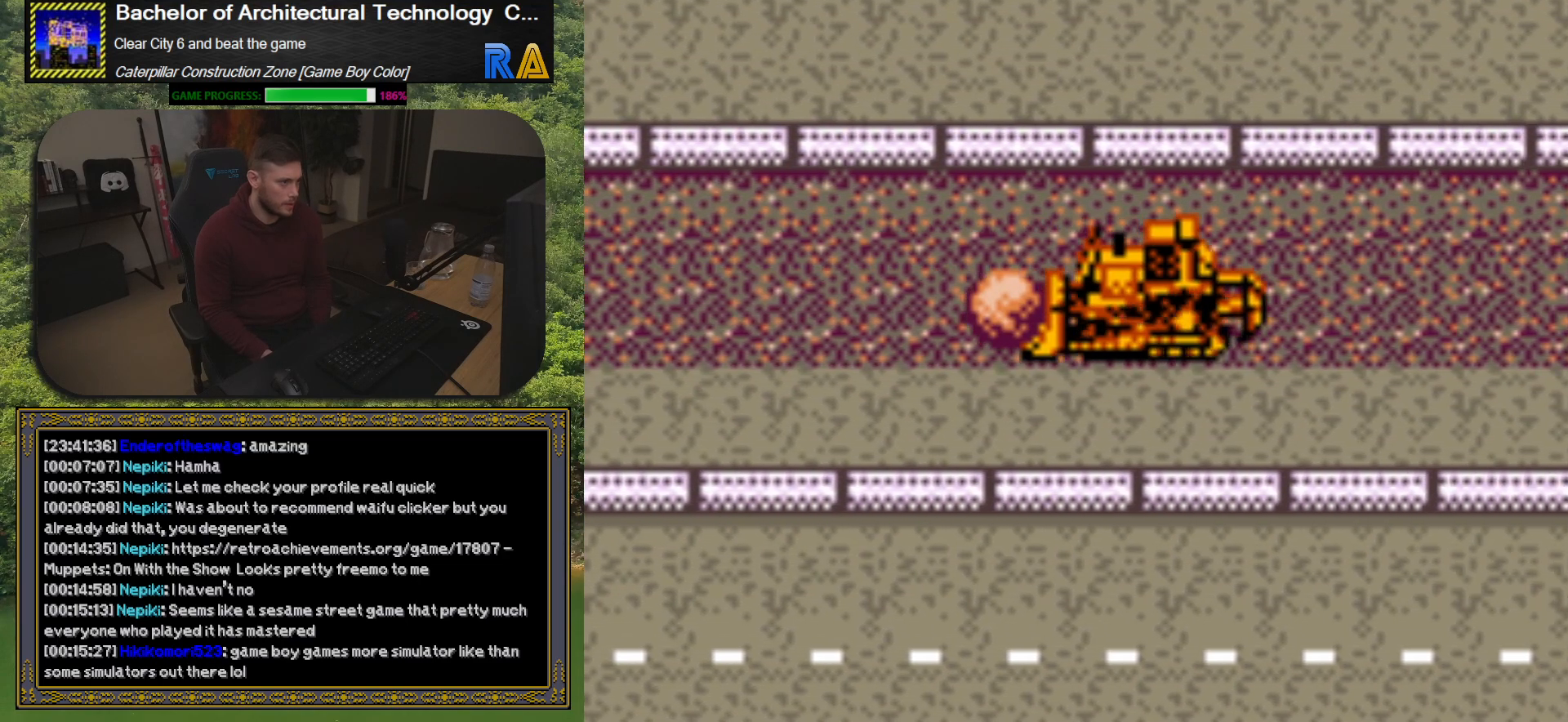
{"buttons": ["DPAD_RIGHT"], "events": []}
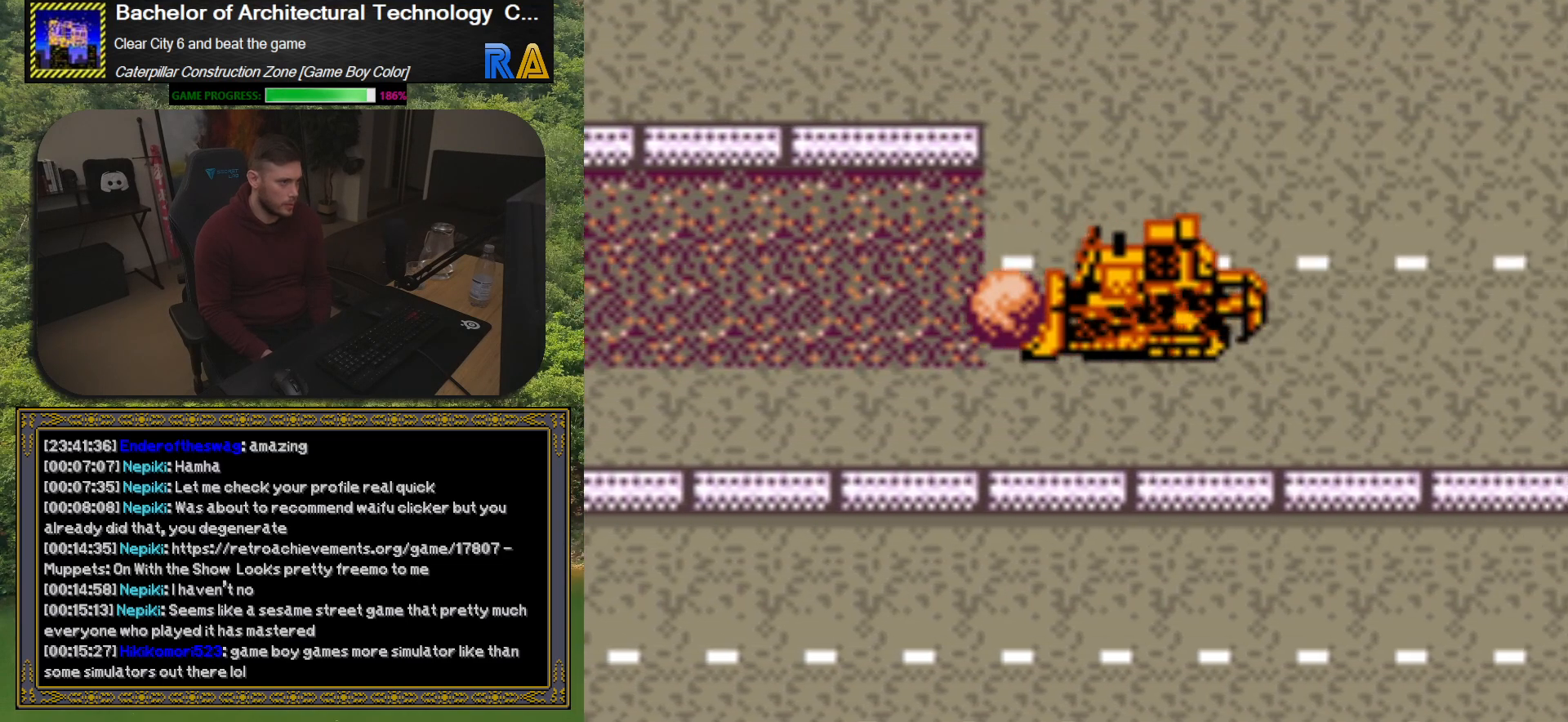
{"buttons": ["DPAD_UP"], "events": [[83, "DPAD_RIGHT", "up"], [83, "DPAD_UP", "down"]]}
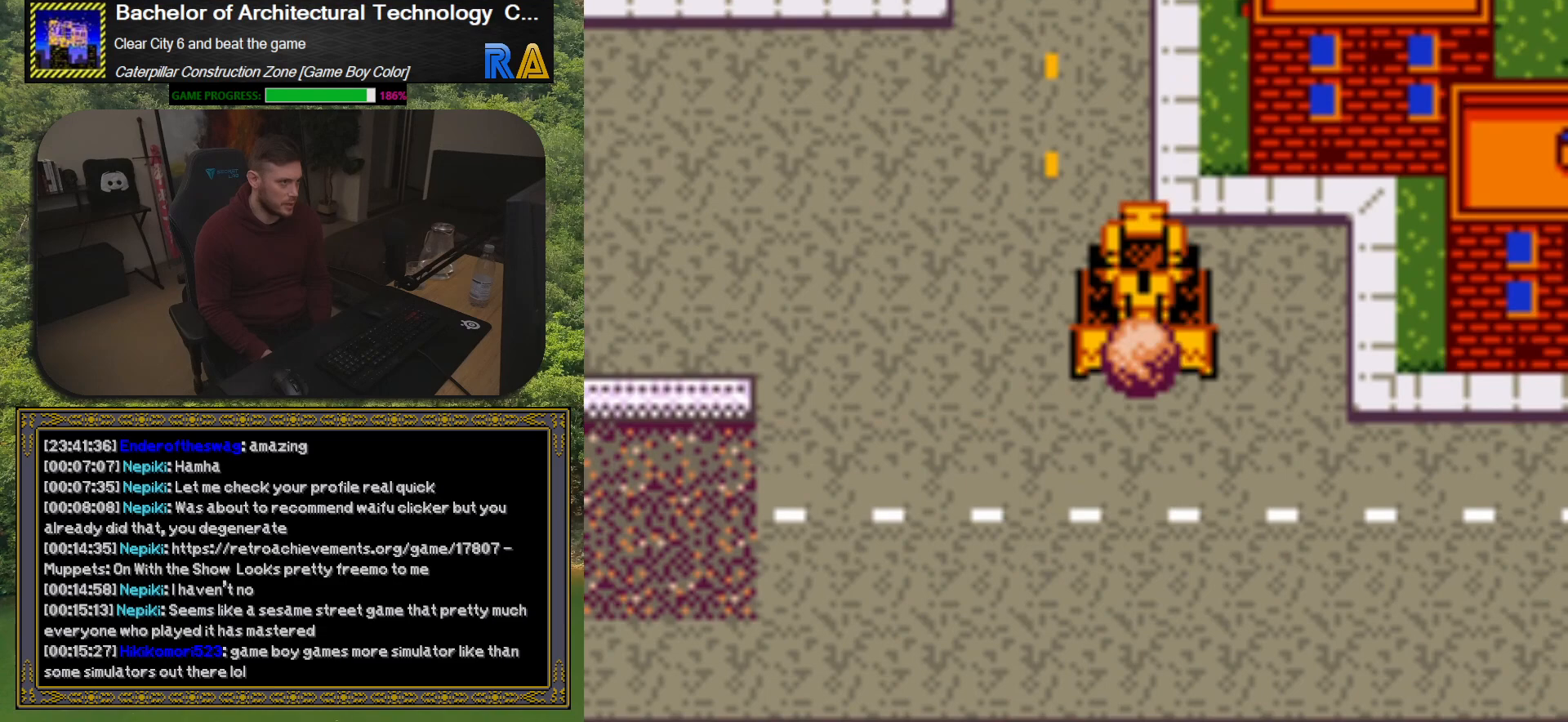
{"buttons": ["DPAD_UP"], "events": [[17, "DPAD_LEFT", "down"], [50, "DPAD_UP", "up"], [83, "DPAD_UP", "down"], [117, "DPAD_LEFT", "up"]]}
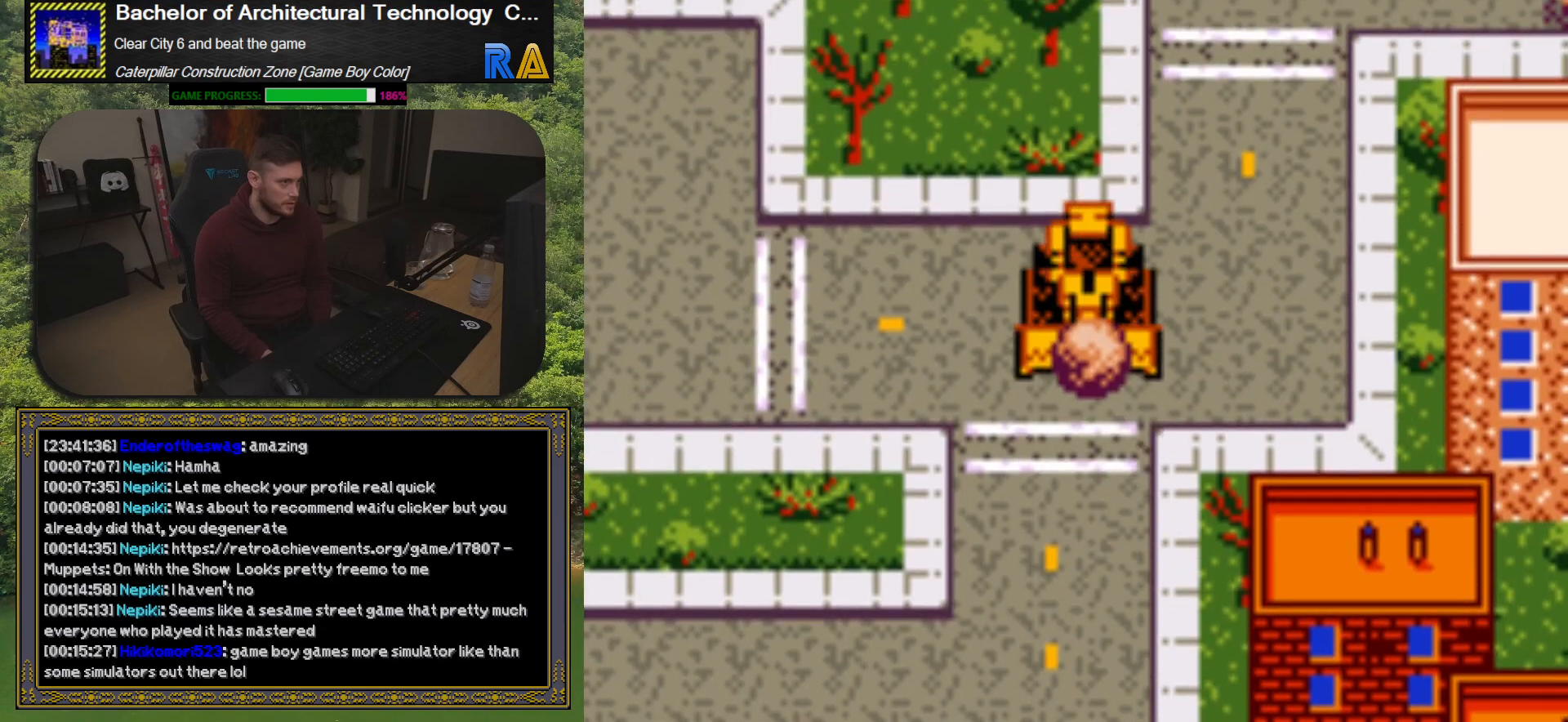
{"buttons": ["DPAD_UP"], "events": [[33, "DPAD_LEFT", "down"], [33, "DPAD_UP", "up"], [300, "DPAD_LEFT", "up"], [500, "DPAD_UP", "down"]]}
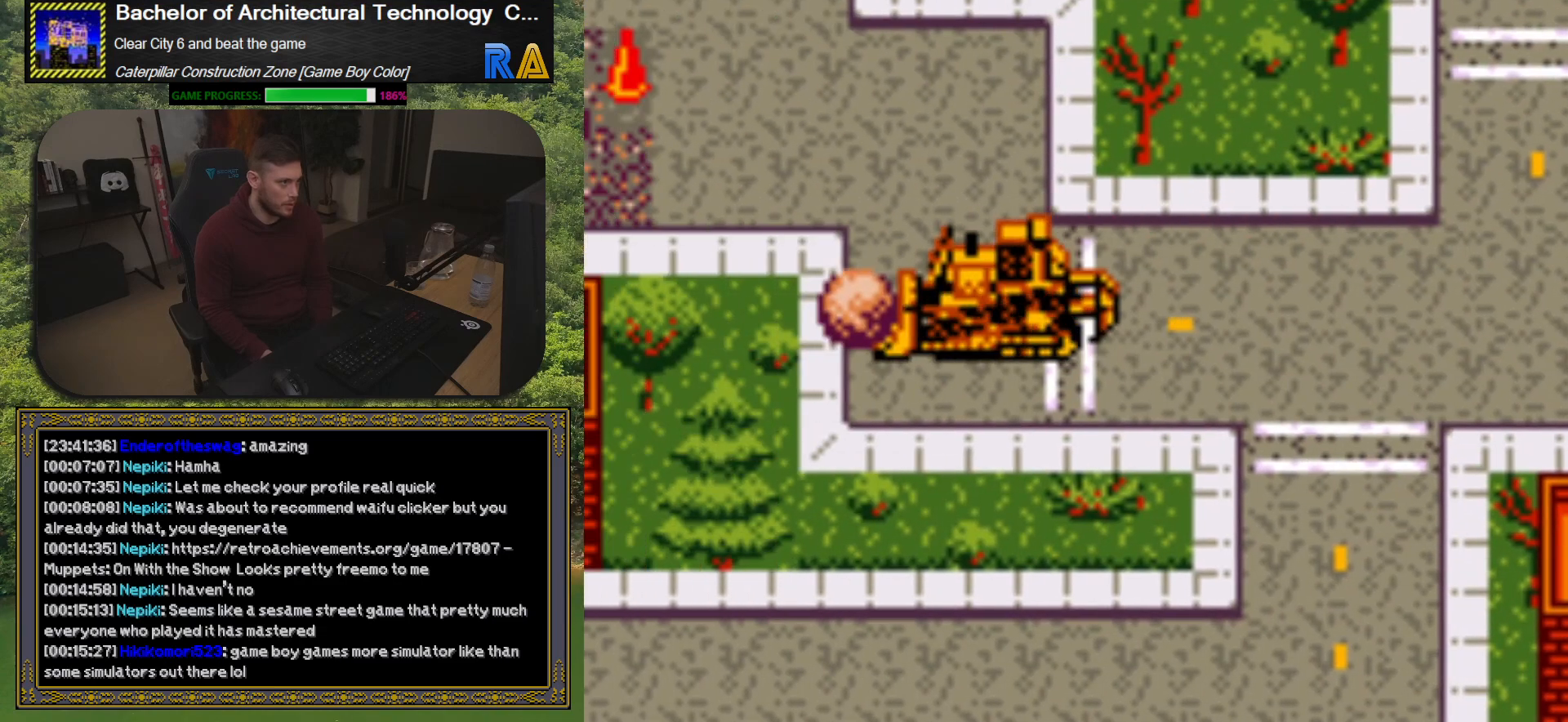
{"buttons": ["DPAD_UP"], "events": [[17, "DPAD_LEFT", "down"], [67, "DPAD_LEFT", "up"], [217, "DPAD_LEFT", "down"], [250, "DPAD_UP", "up"], [383, "DPAD_LEFT", "up"], [417, "DPAD_UP", "down"]]}
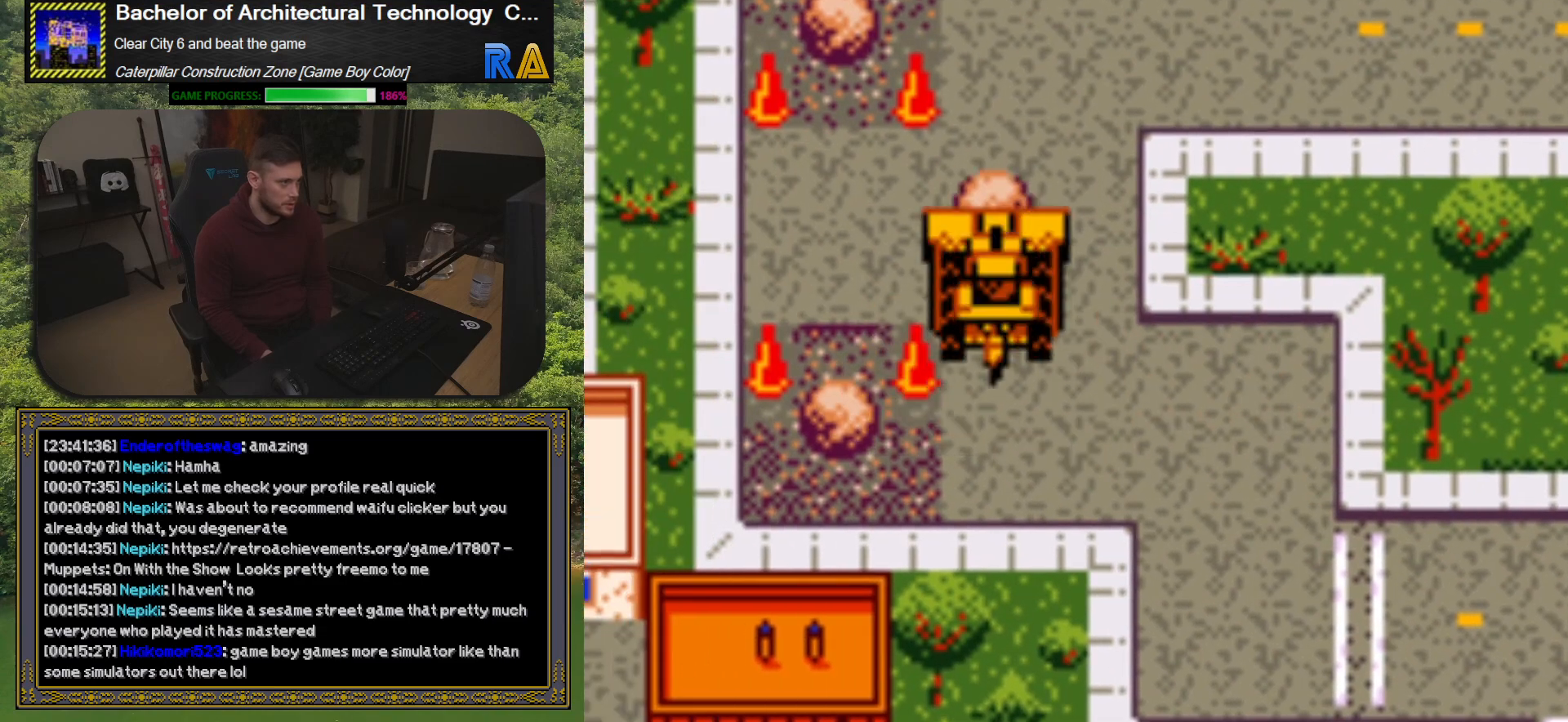
{"buttons": ["DPAD_RIGHT"], "events": [[267, "DPAD_UP", "up"], [383, "DPAD_RIGHT", "down"]]}
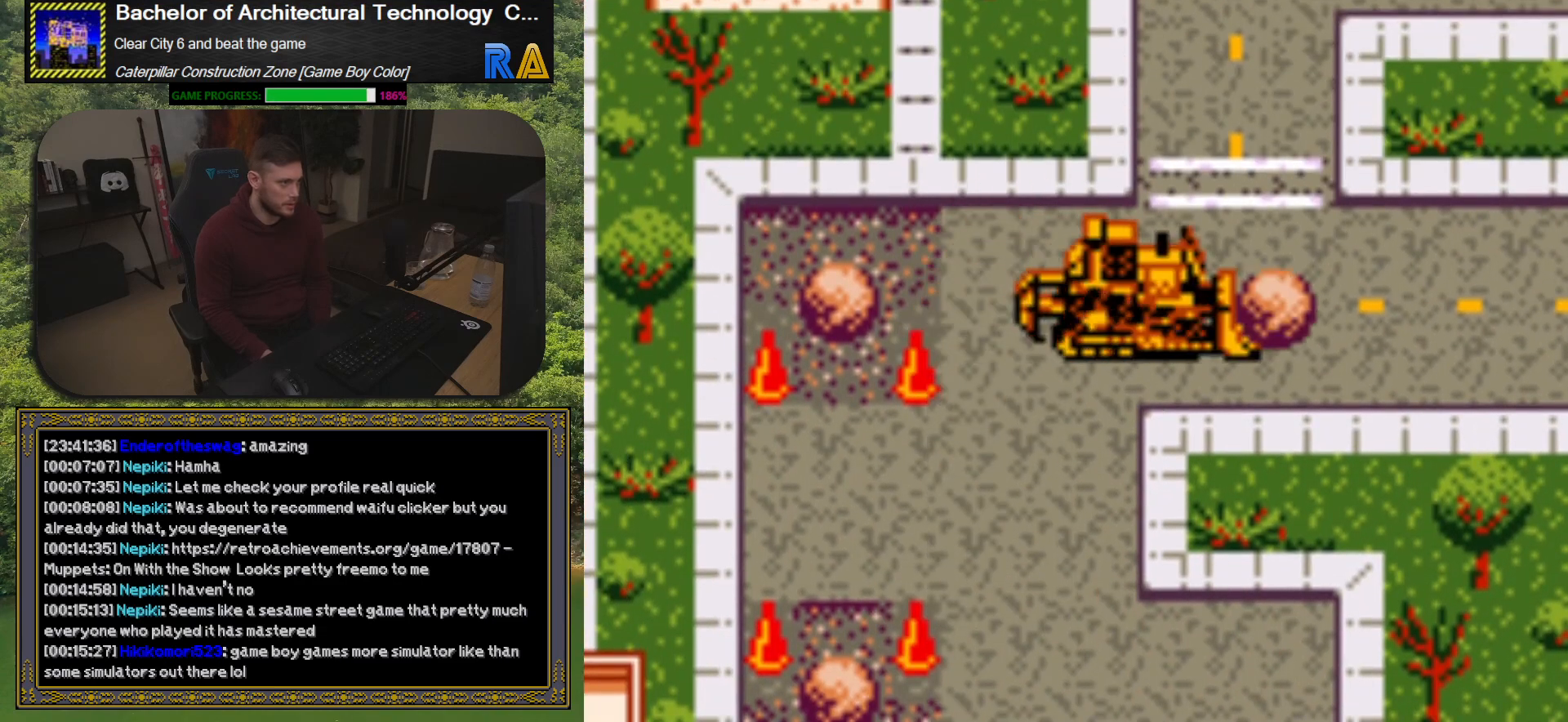
{"buttons": [], "events": [[83, "DPAD_RIGHT", "up"], [100, "DPAD_UP", "down"], [450, "DPAD_UP", "up"]]}
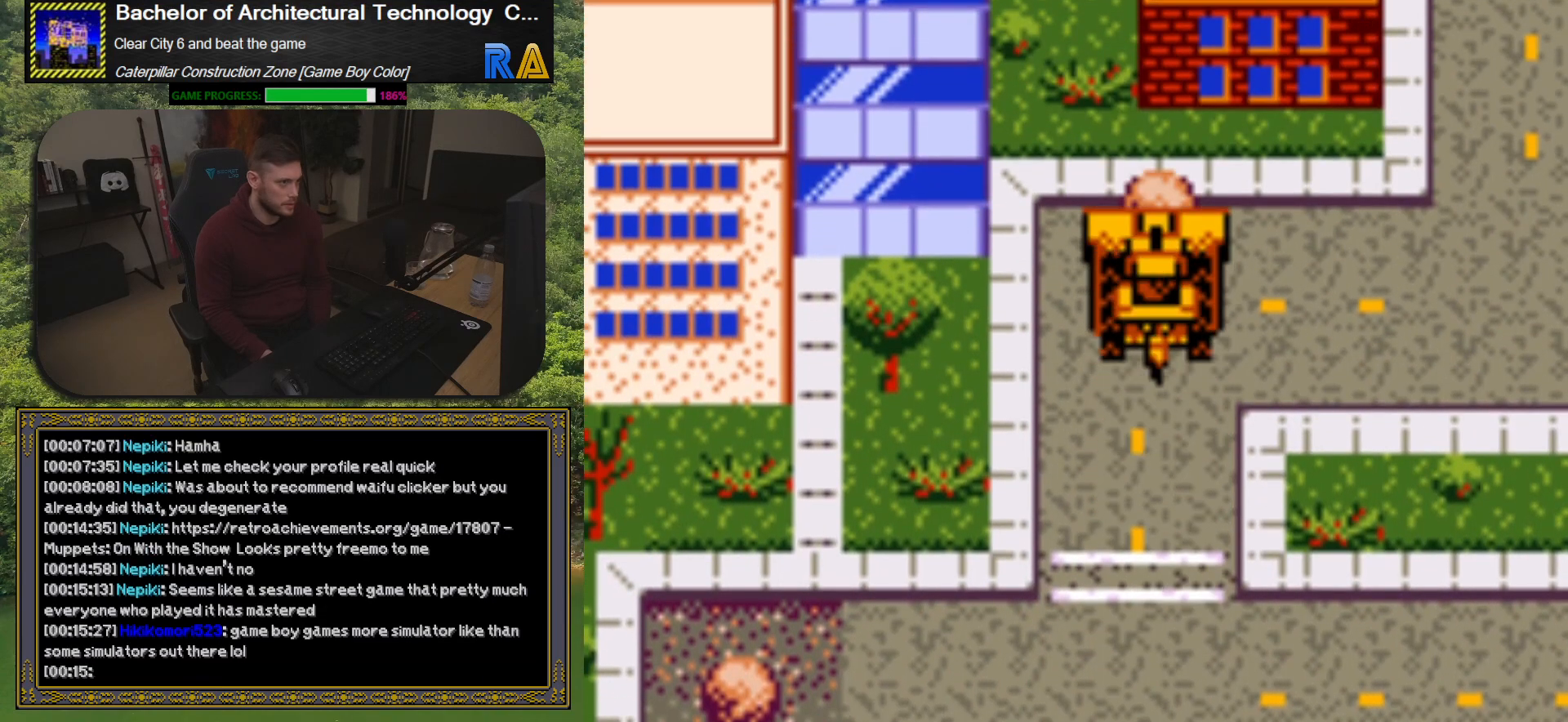
{"buttons": [], "events": [[100, "DPAD_RIGHT", "down"], [400, "DPAD_RIGHT", "up"]]}
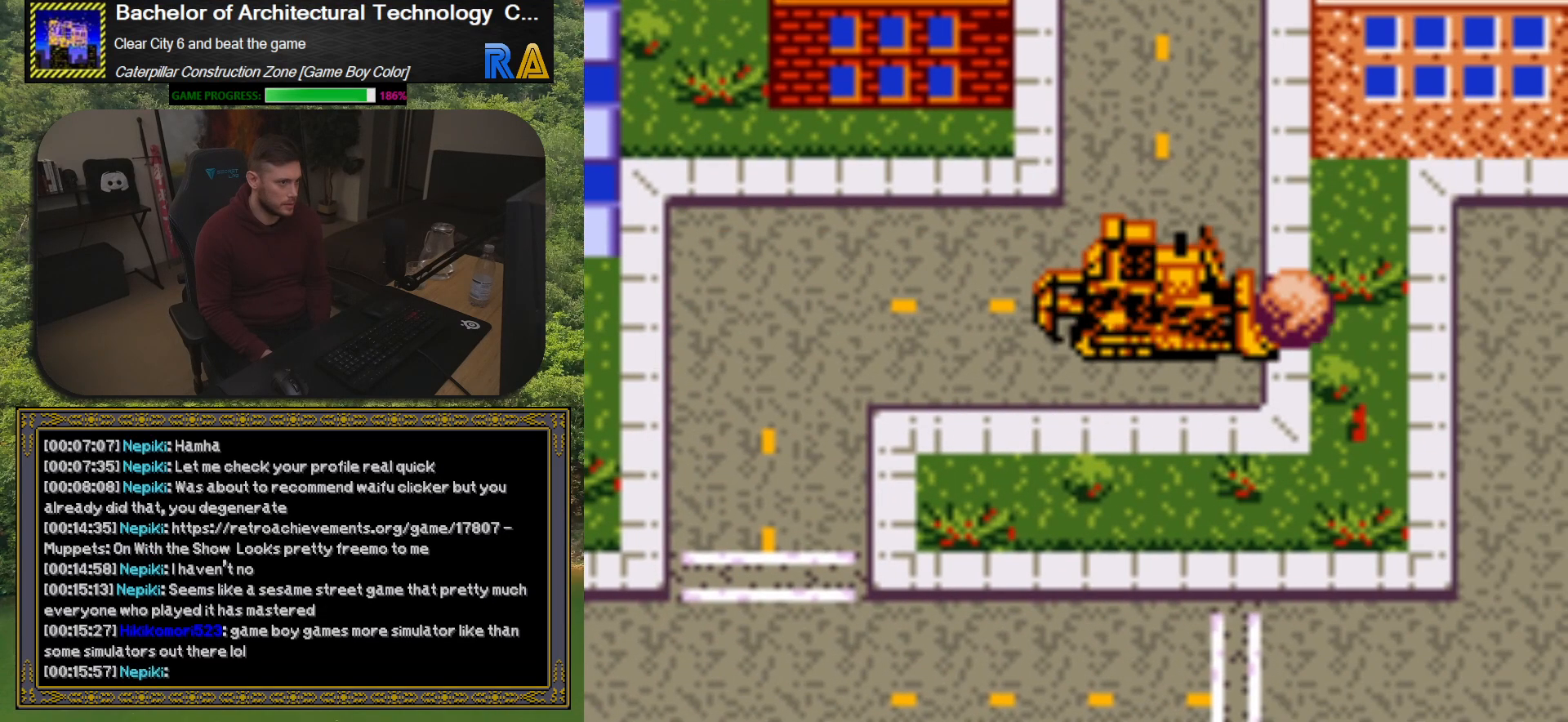
{"buttons": [], "events": [[67, "DPAD_UP", "down"], [483, "DPAD_UP", "up"]]}
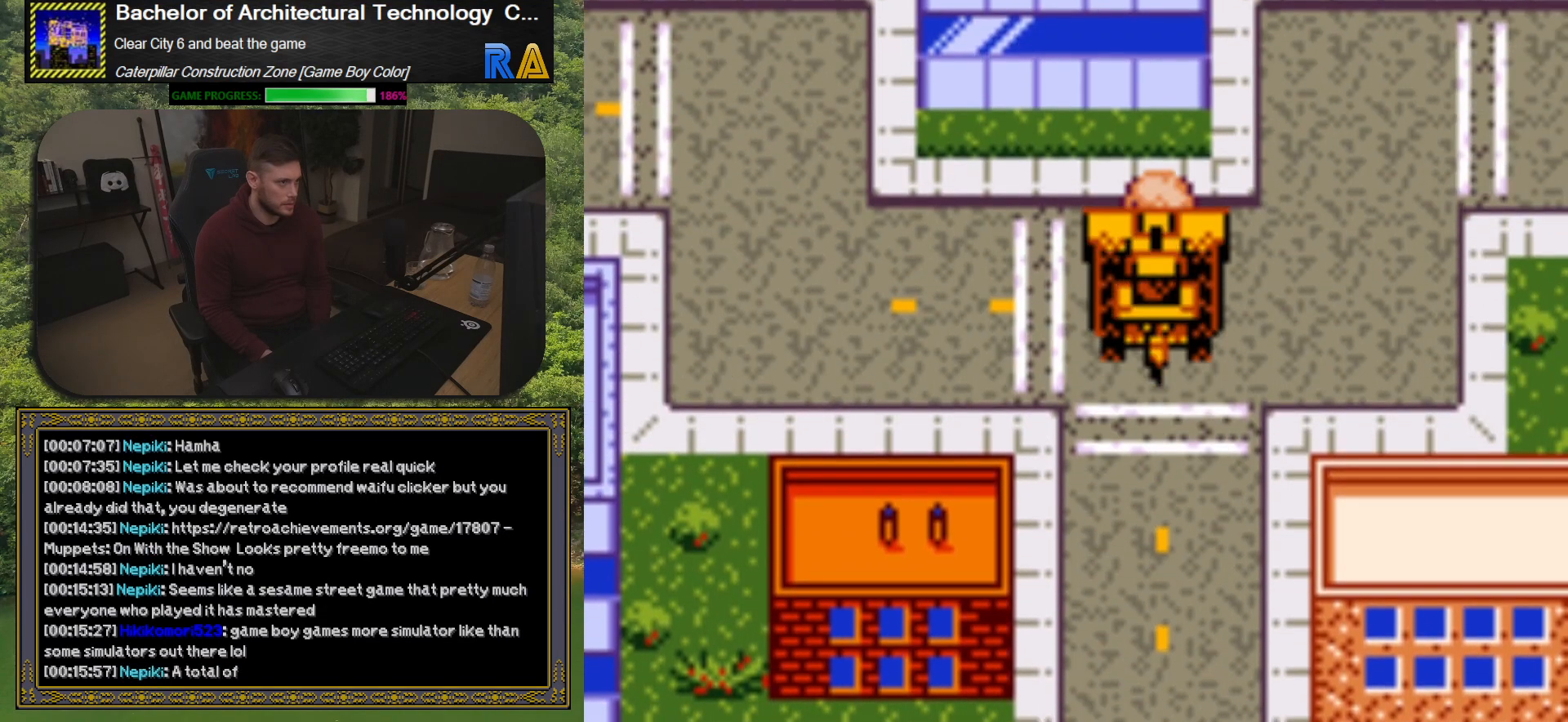
{"buttons": ["DPAD_UP"], "events": [[183, "DPAD_LEFT", "down"], [467, "DPAD_LEFT", "up"], [483, "DPAD_UP", "down"]]}
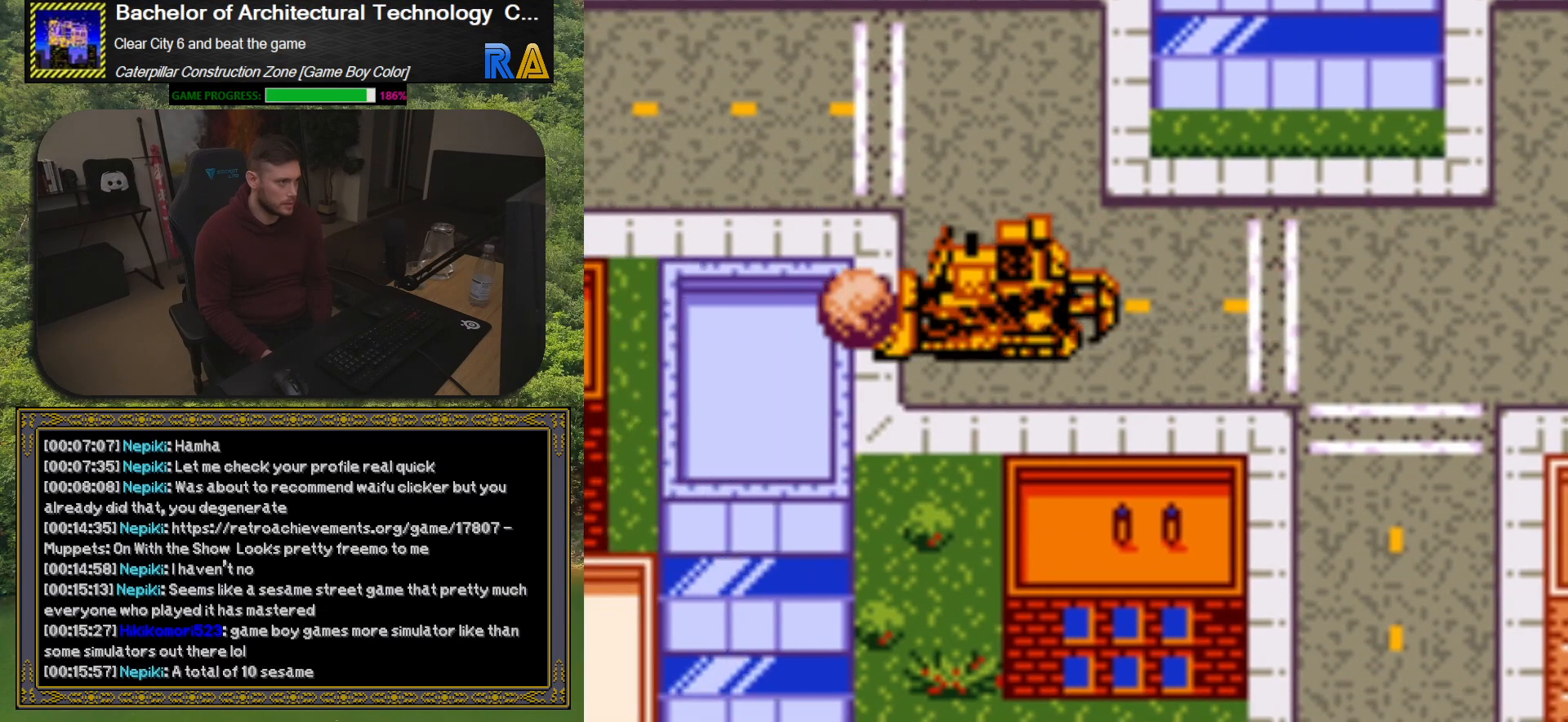
{"buttons": ["DPAD_UP"], "events": [[133, "DPAD_LEFT", "down"], [150, "DPAD_UP", "up"], [333, "DPAD_LEFT", "up"], [333, "DPAD_UP", "down"]]}
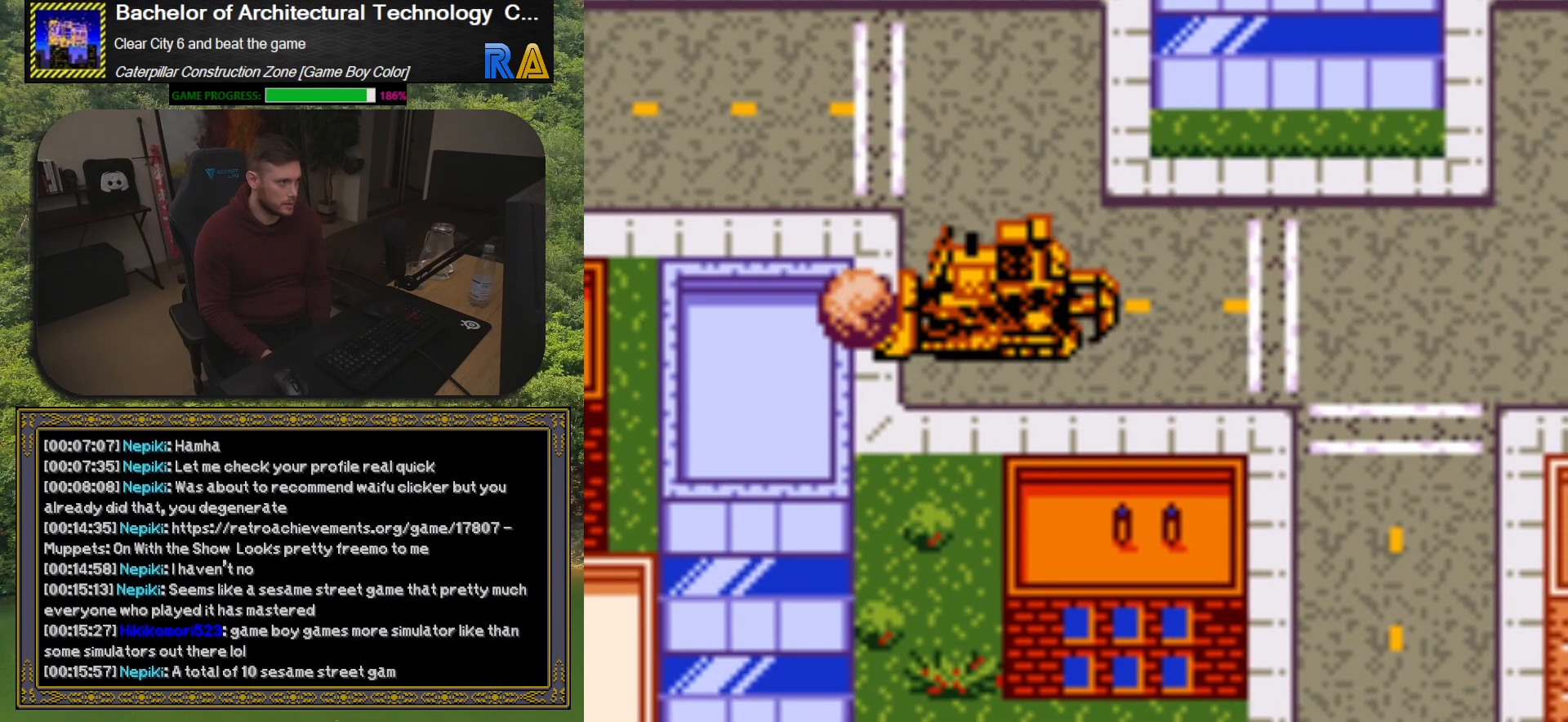
{"buttons": ["DPAD_UP", "DPAD_RIGHT"], "events": [[500, "DPAD_RIGHT", "down"]]}
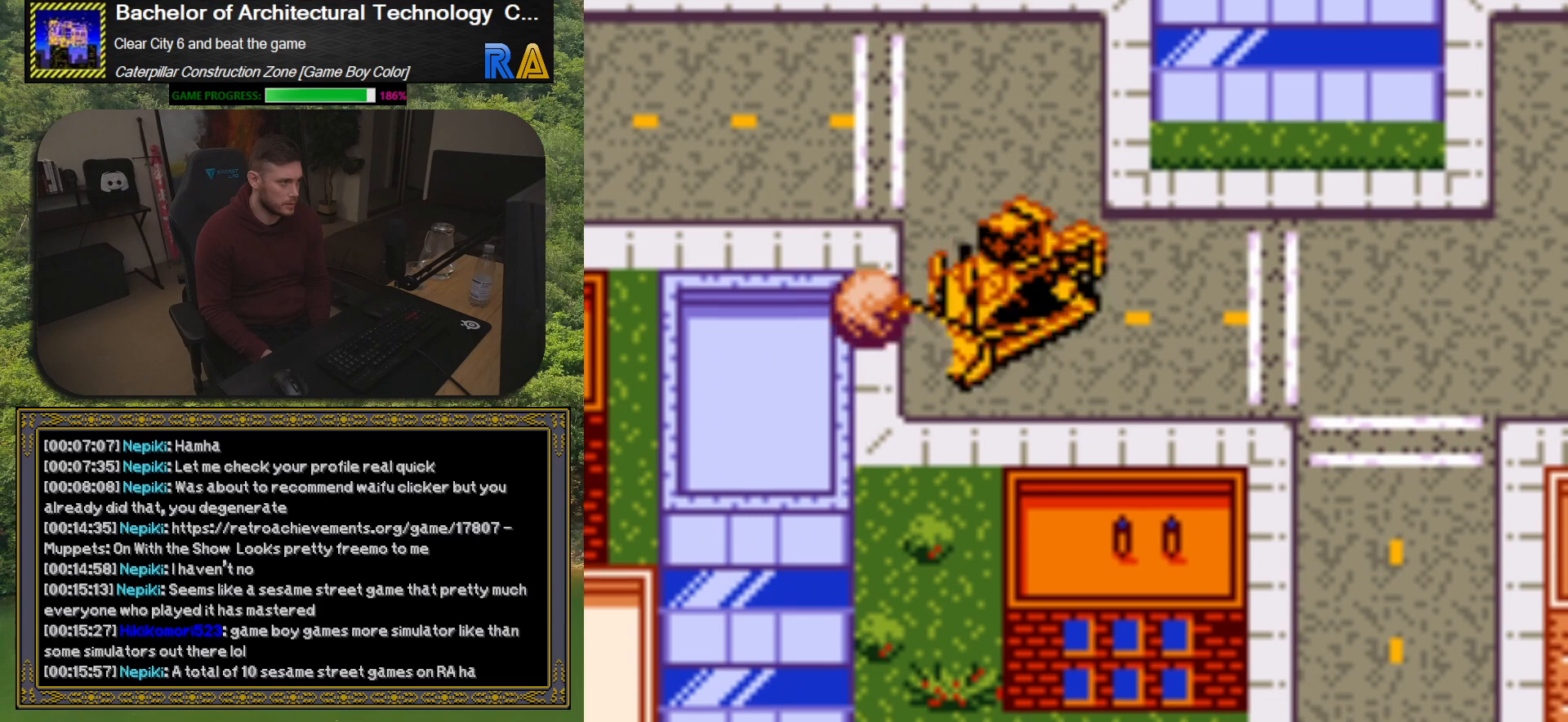
{"buttons": ["DPAD_UP"], "events": [[100, "DPAD_RIGHT", "up"], [250, "DPAD_LEFT", "down"], [483, "DPAD_LEFT", "up"]]}
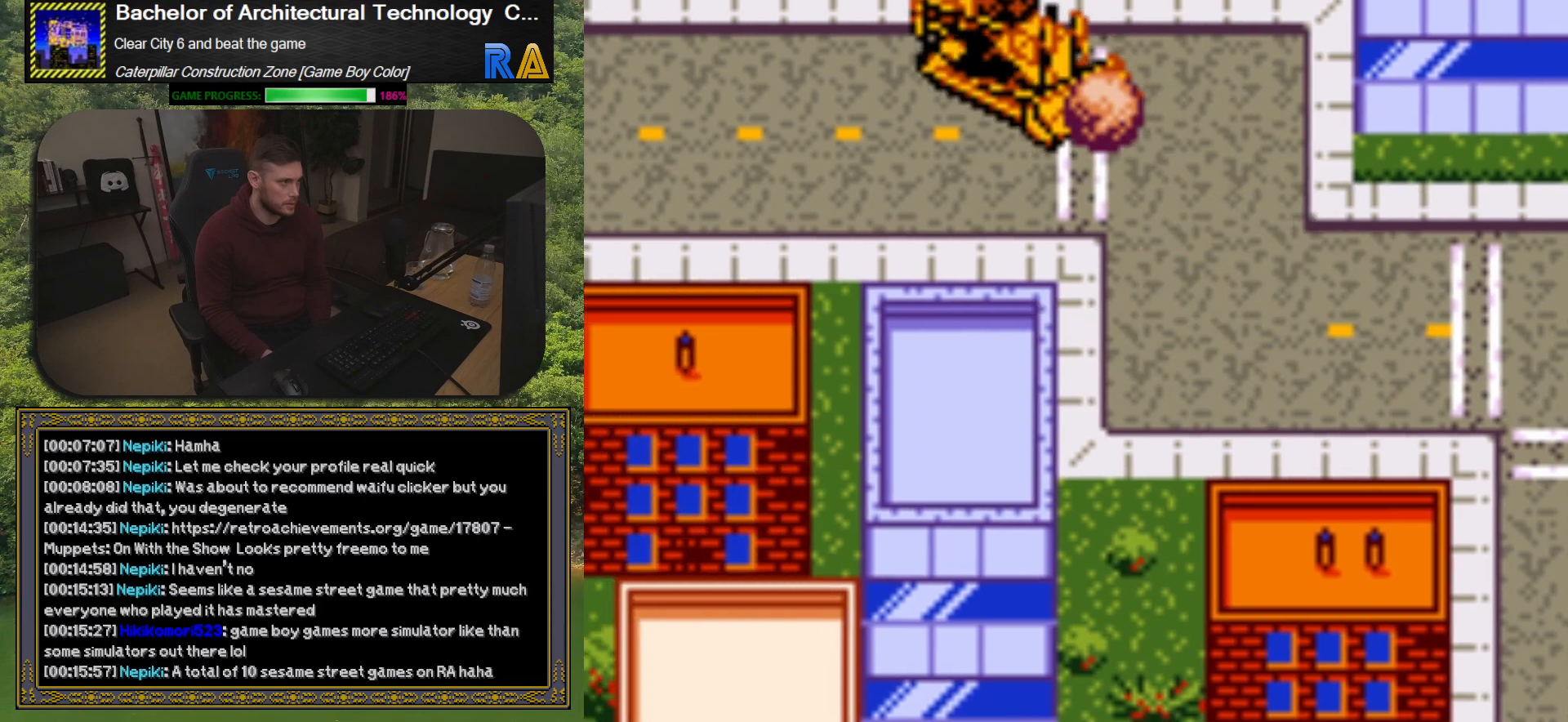
{"buttons": ["DPAD_LEFT"], "events": [[83, "DPAD_LEFT", "down"], [117, "DPAD_UP", "up"]]}
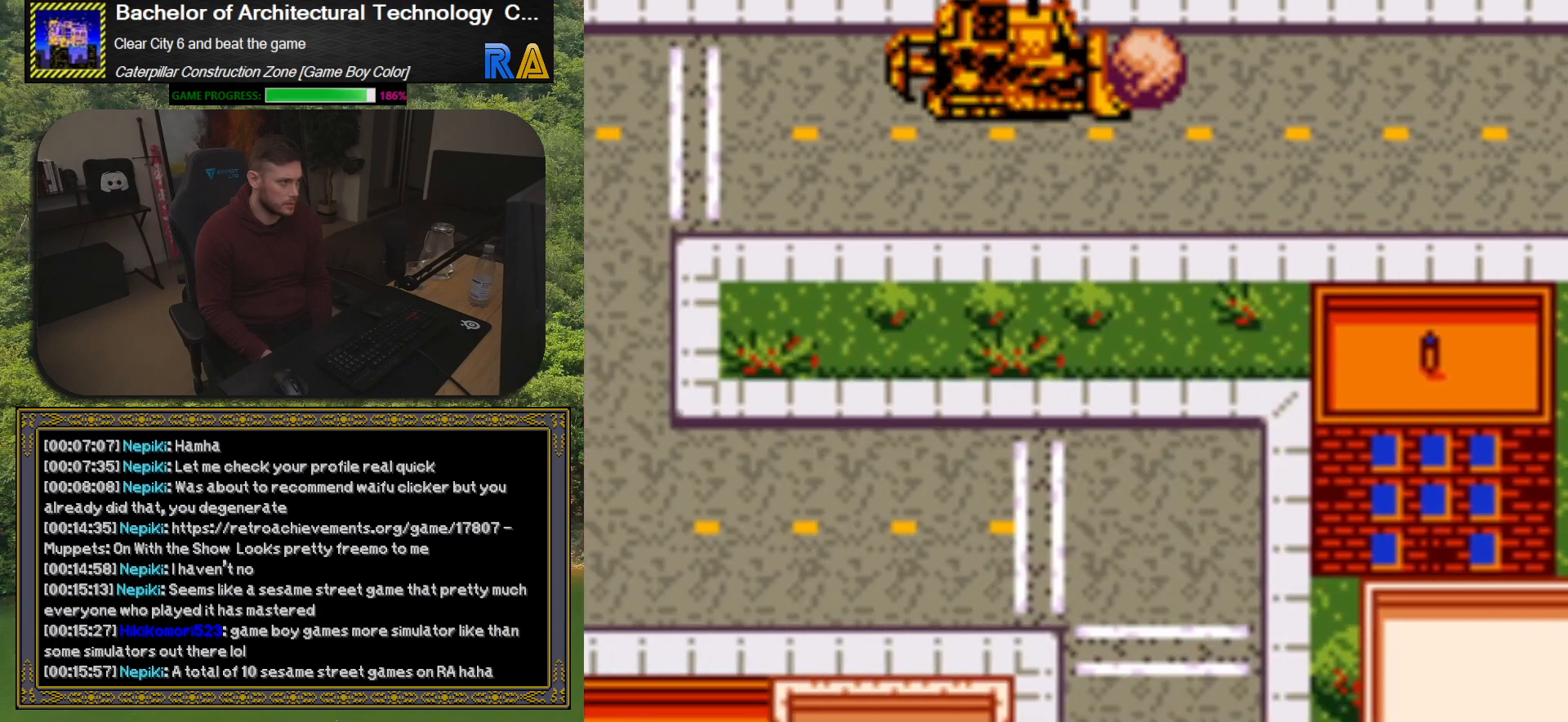
{"buttons": [], "events": [[367, "DPAD_LEFT", "up"]]}
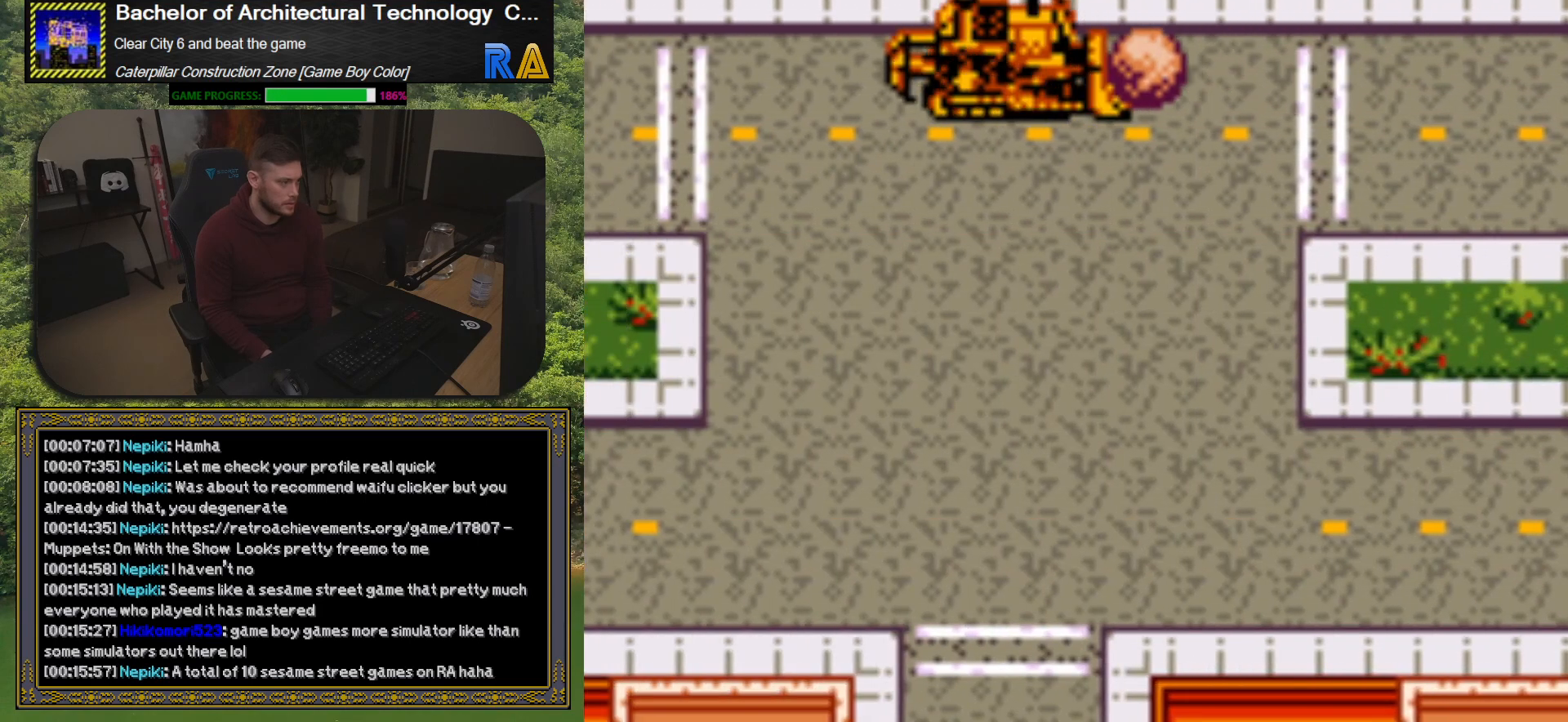
{"buttons": ["DPAD_LEFT"], "events": [[67, "DPAD_LEFT", "down"]]}
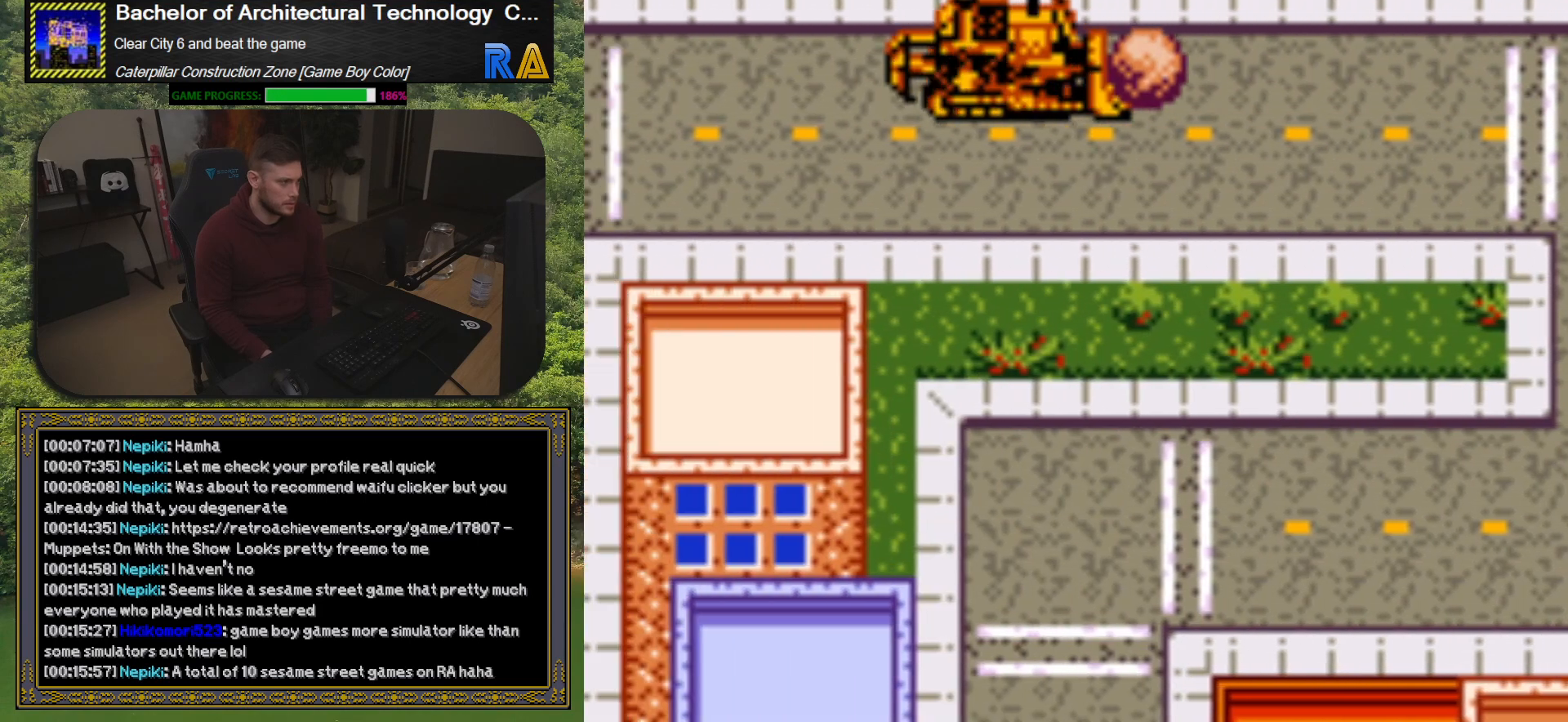
{"buttons": [], "events": [[467, "DPAD_LEFT", "up"]]}
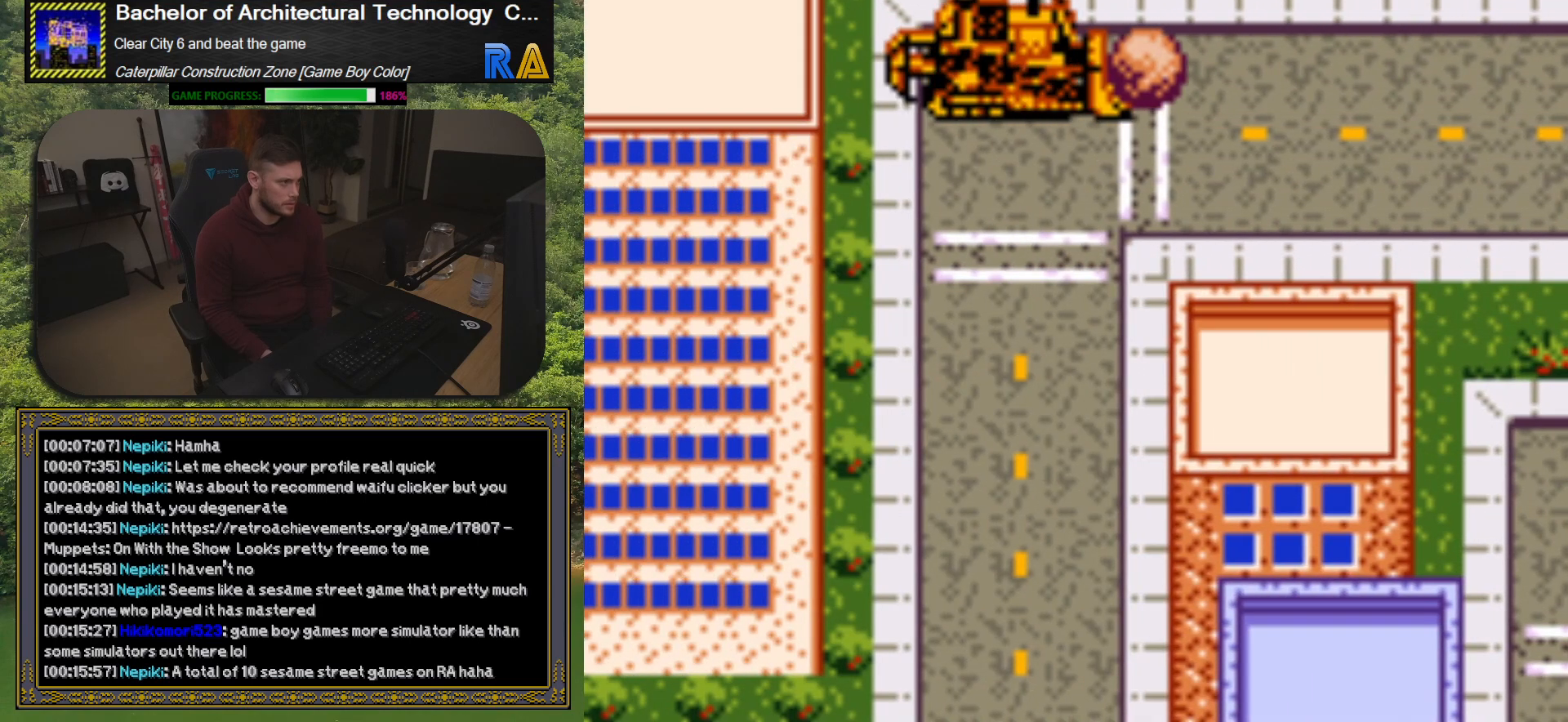
{"buttons": ["DPAD_DOWN"], "events": [[17, "DPAD_DOWN", "down"]]}
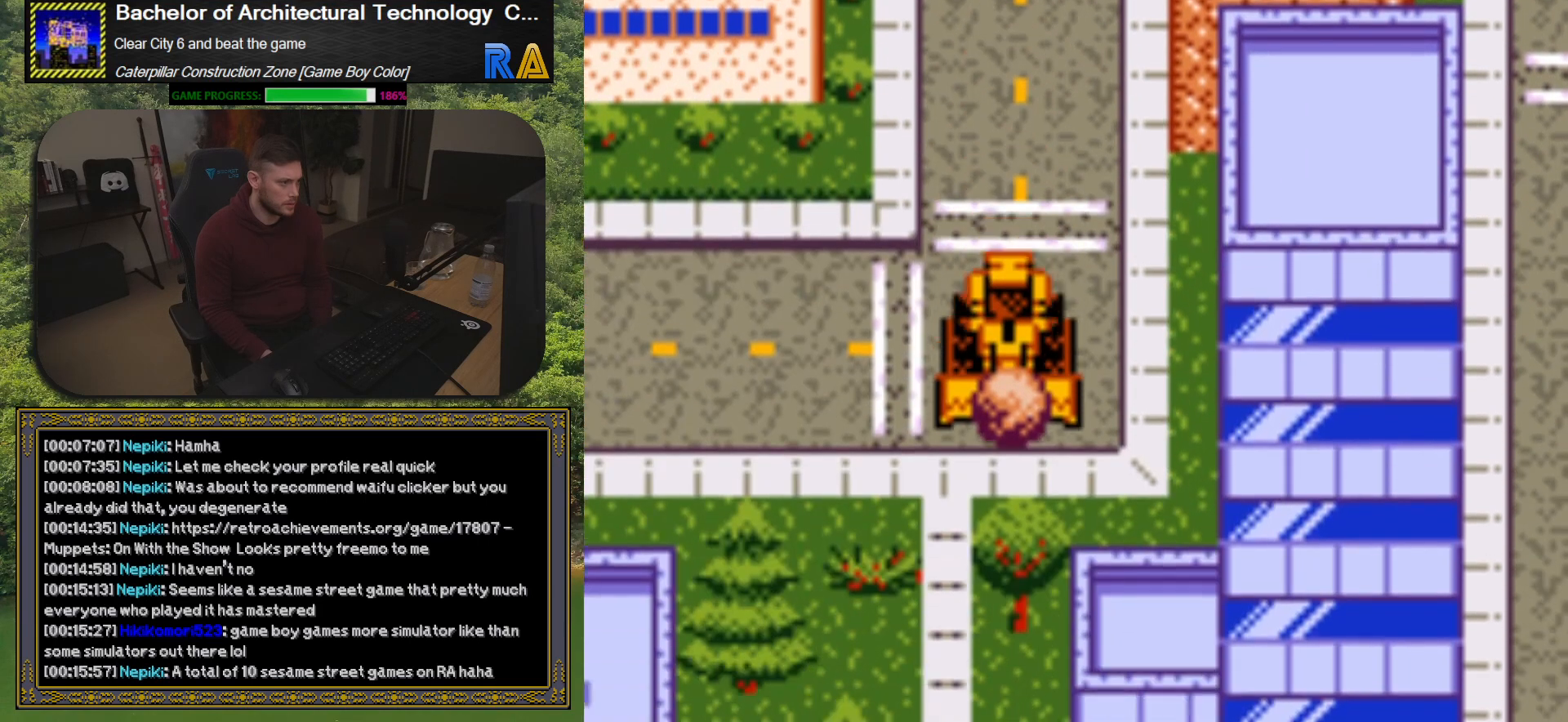
{"buttons": ["DPAD_LEFT"], "events": [[133, "DPAD_DOWN", "up"], [300, "DPAD_LEFT", "down"]]}
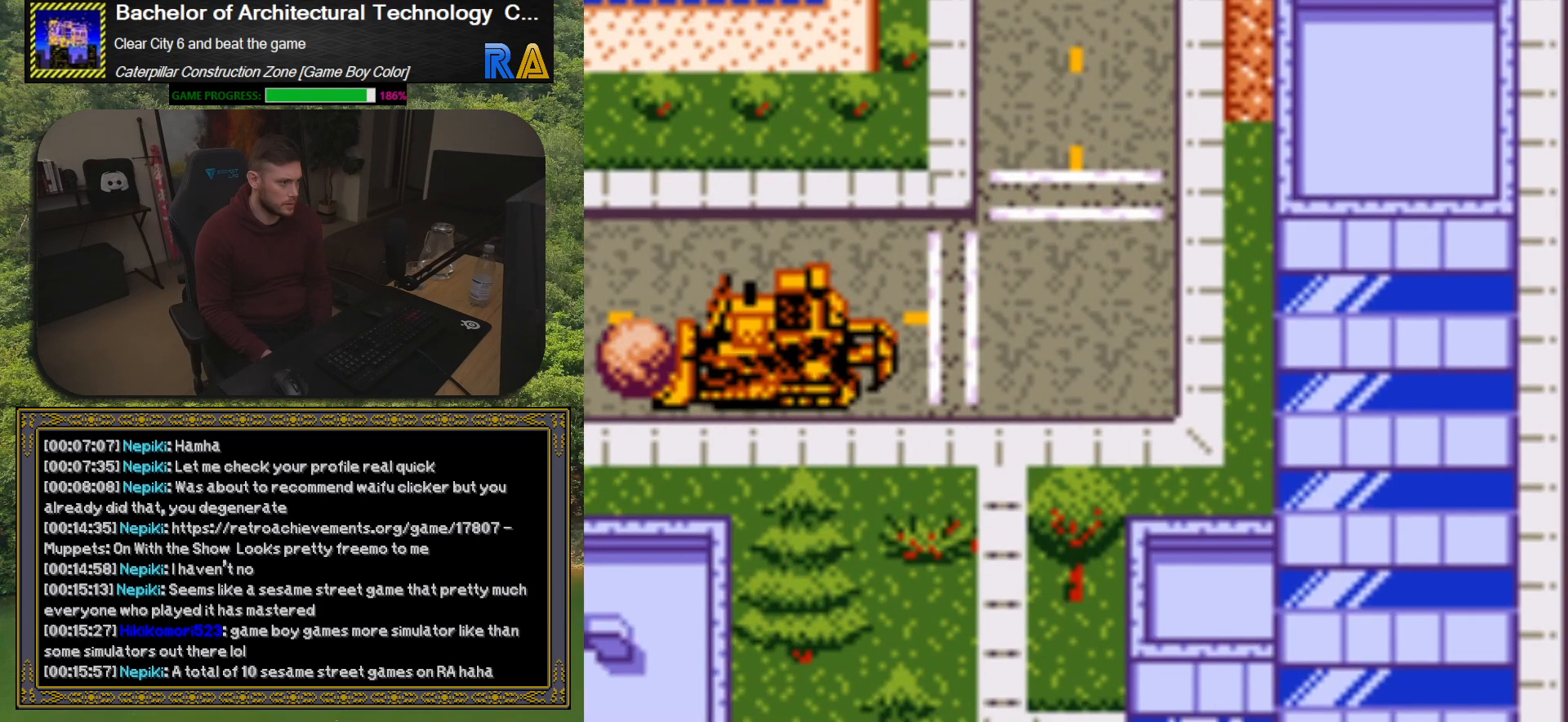
{"buttons": ["DPAD_UP"], "events": [[17, "DPAD_LEFT", "up"], [117, "DPAD_RIGHT", "down"], [350, "DPAD_RIGHT", "up"], [350, "DPAD_UP", "down"]]}
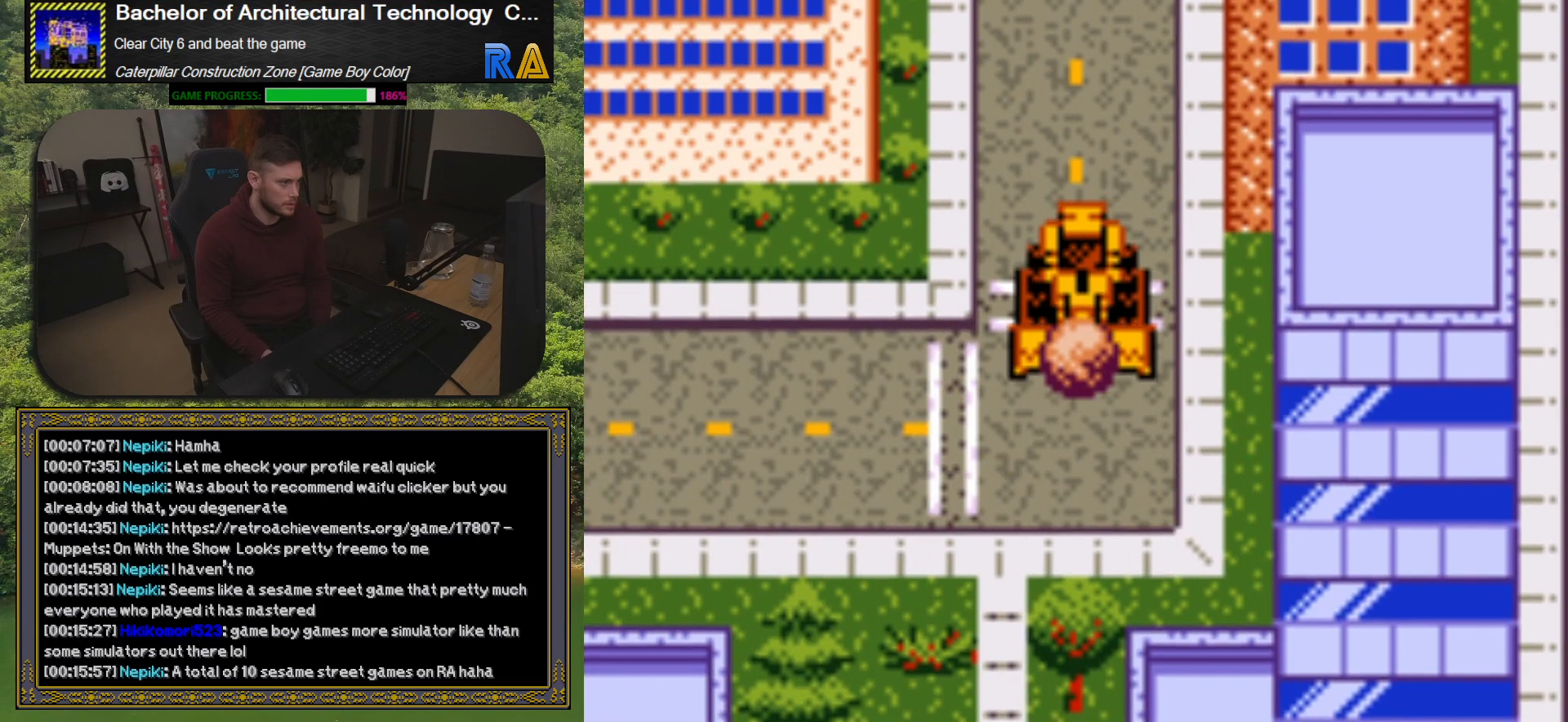
{"buttons": ["DPAD_RIGHT"], "events": [[317, "DPAD_UP", "up"], [383, "DPAD_RIGHT", "down"]]}
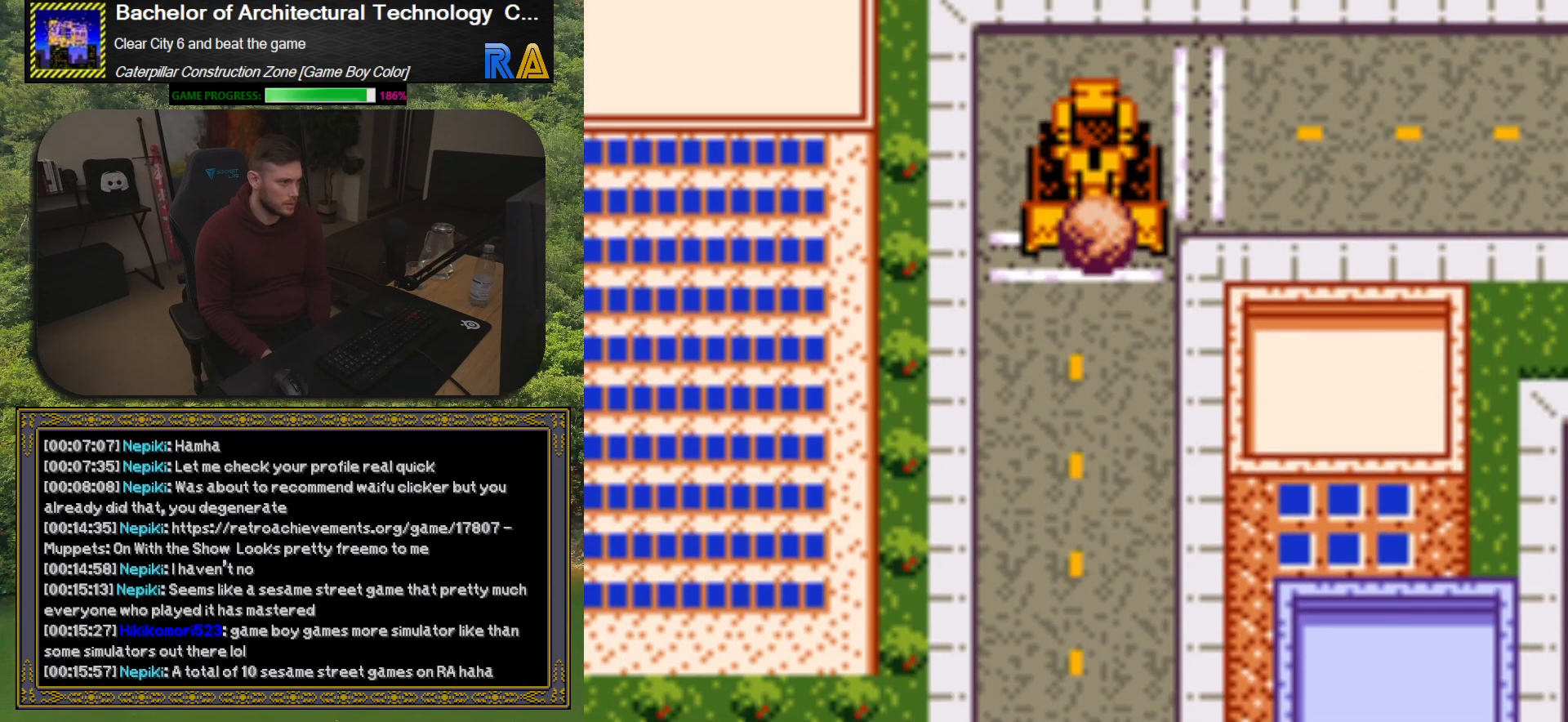
{"buttons": ["DPAD_RIGHT"], "events": [[267, "DPAD_RIGHT", "up"], [283, "DPAD_UP", "down"], [383, "DPAD_UP", "up"], [433, "DPAD_RIGHT", "down"]]}
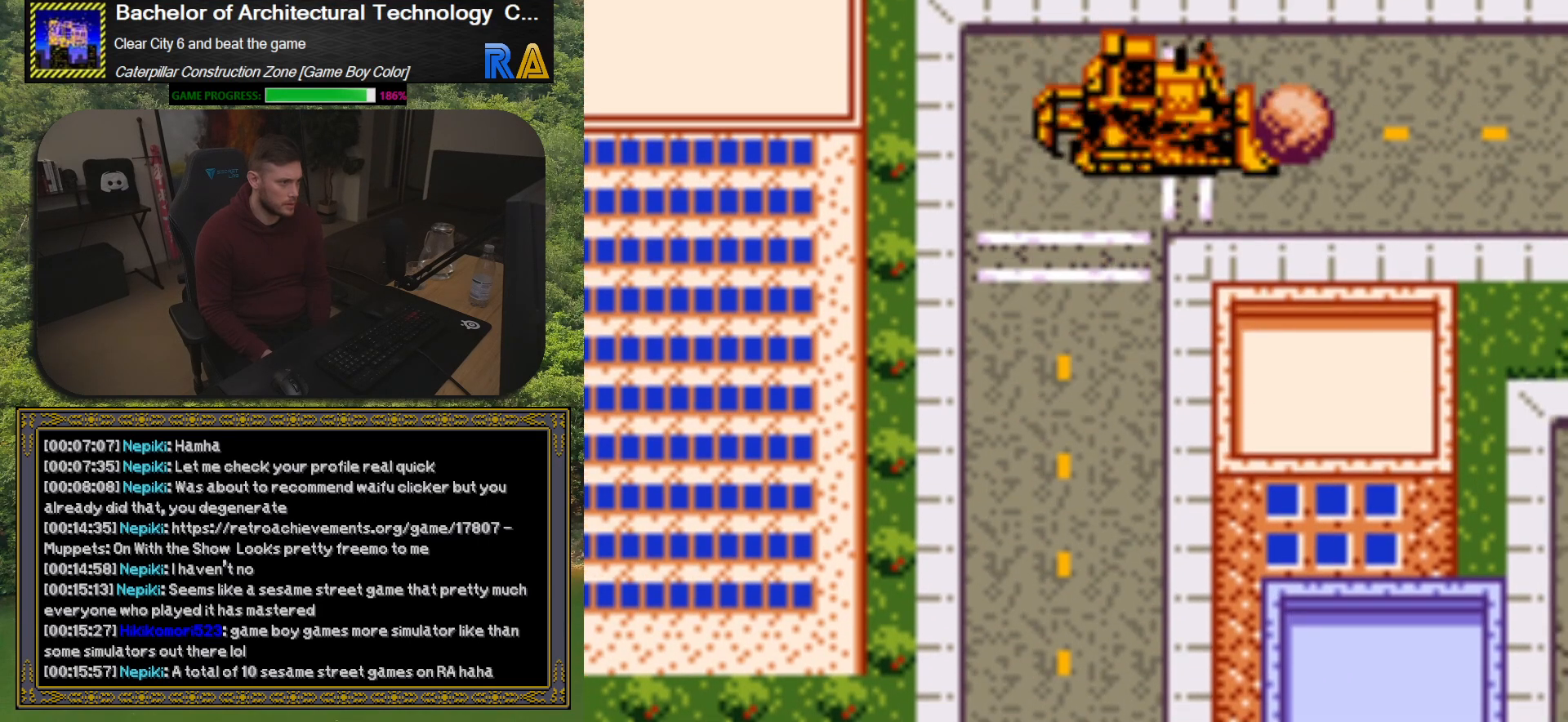
{"buttons": ["DPAD_DOWN", "DPAD_RIGHT"], "events": [[500, "DPAD_DOWN", "down"]]}
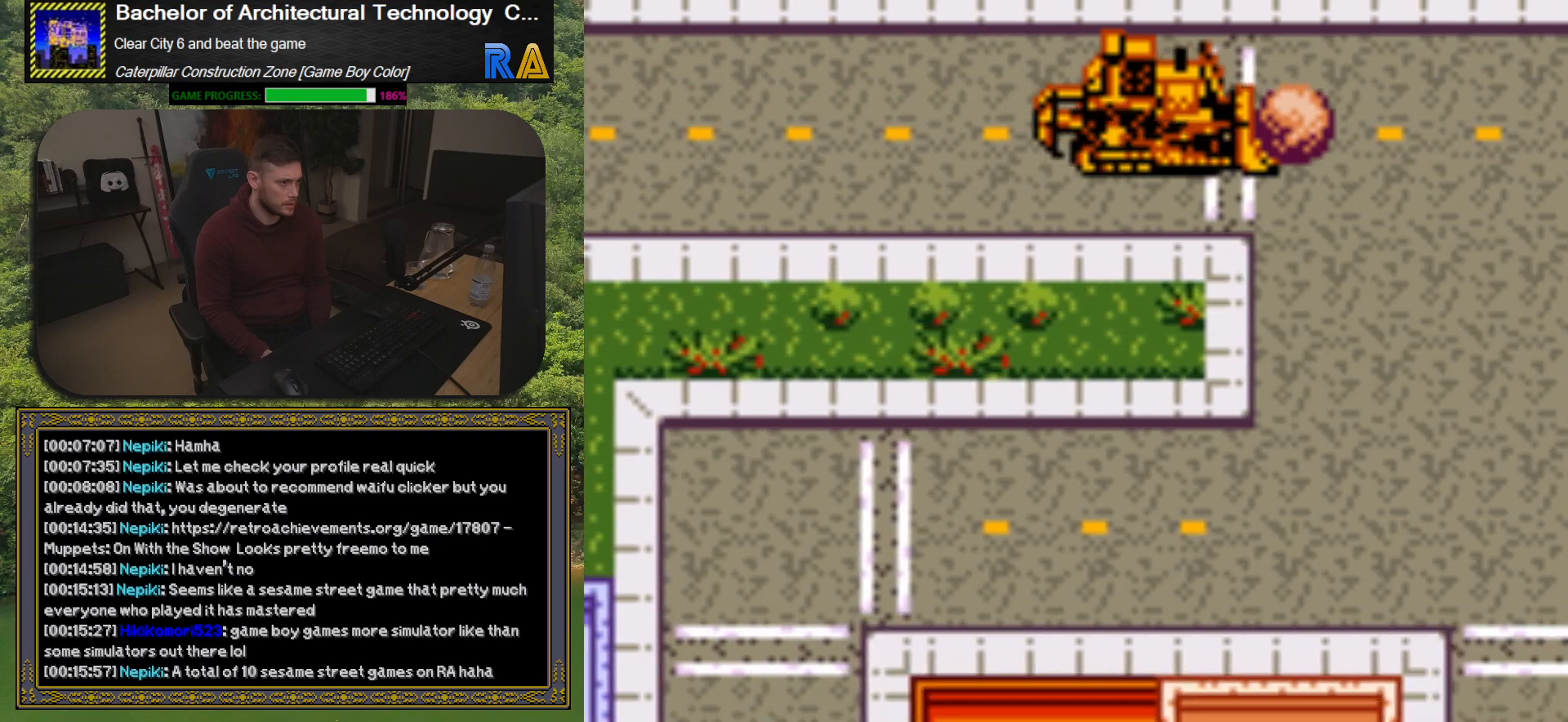
{"buttons": [], "events": [[183, "DPAD_RIGHT", "up"], [400, "DPAD_DOWN", "up"]]}
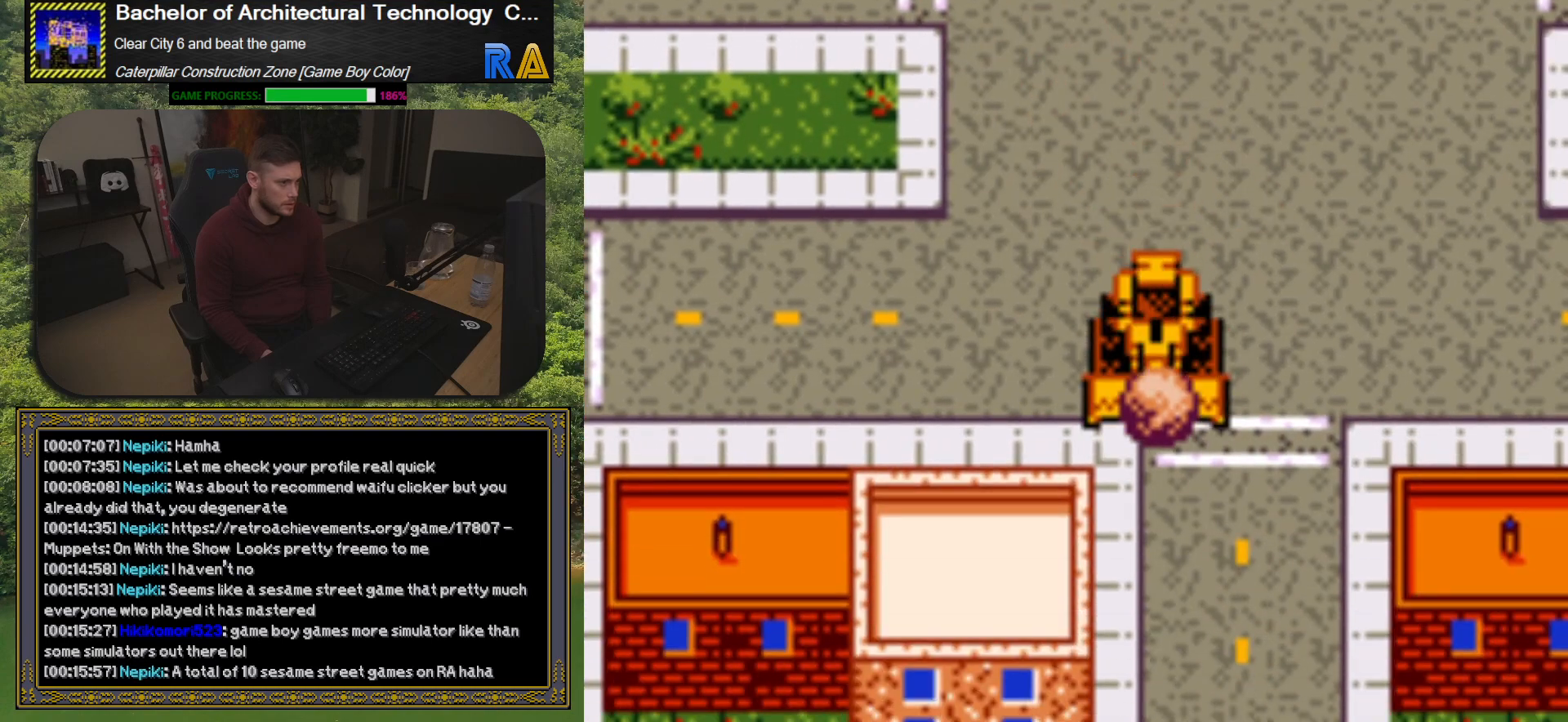
{"buttons": ["DPAD_DOWN"], "events": [[83, "DPAD_RIGHT", "down"], [200, "DPAD_DOWN", "down"], [200, "DPAD_RIGHT", "up"]]}
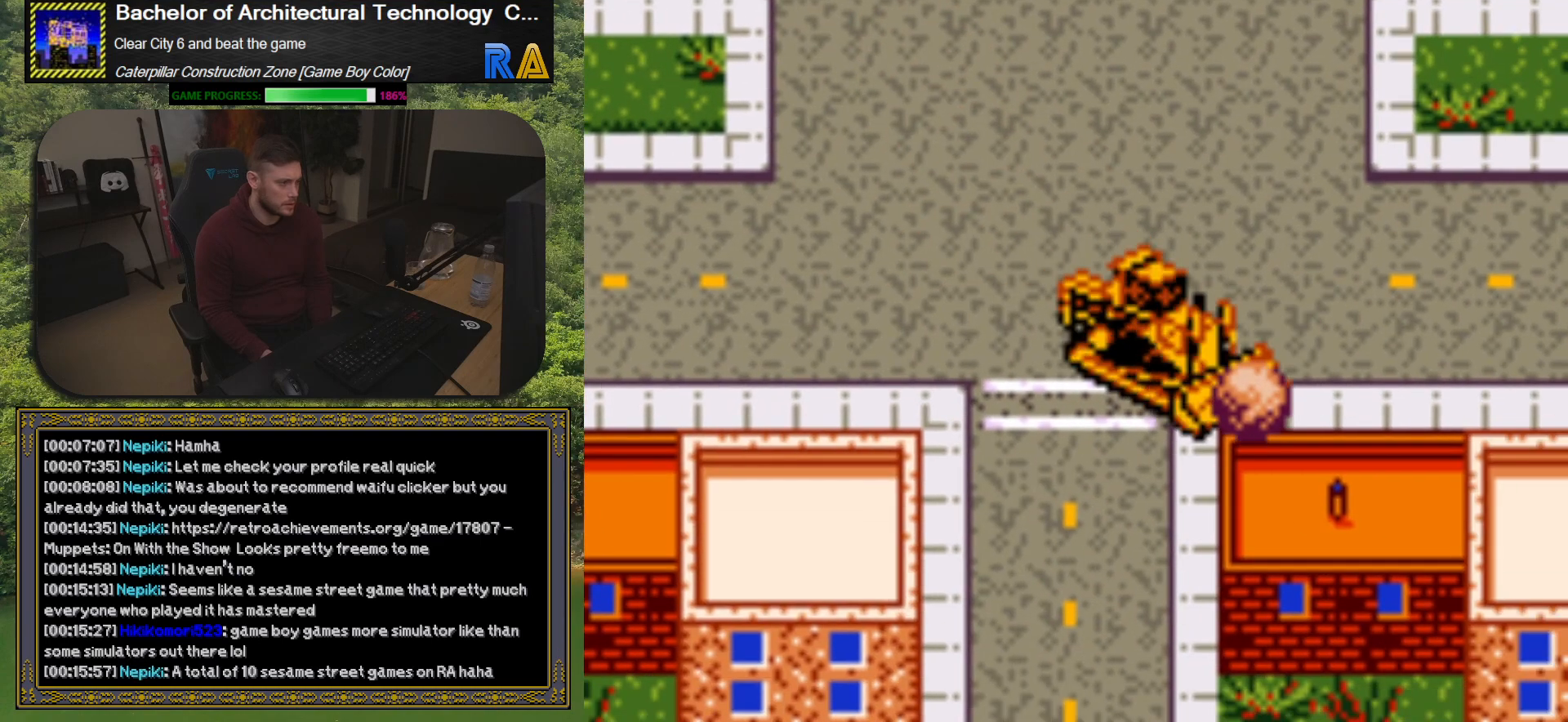
{"buttons": [], "events": [[83, "DPAD_DOWN", "up"], [117, "DPAD_LEFT", "down"], [167, "DPAD_LEFT", "up"], [217, "DPAD_DOWN", "down"], [350, "DPAD_DOWN", "up"]]}